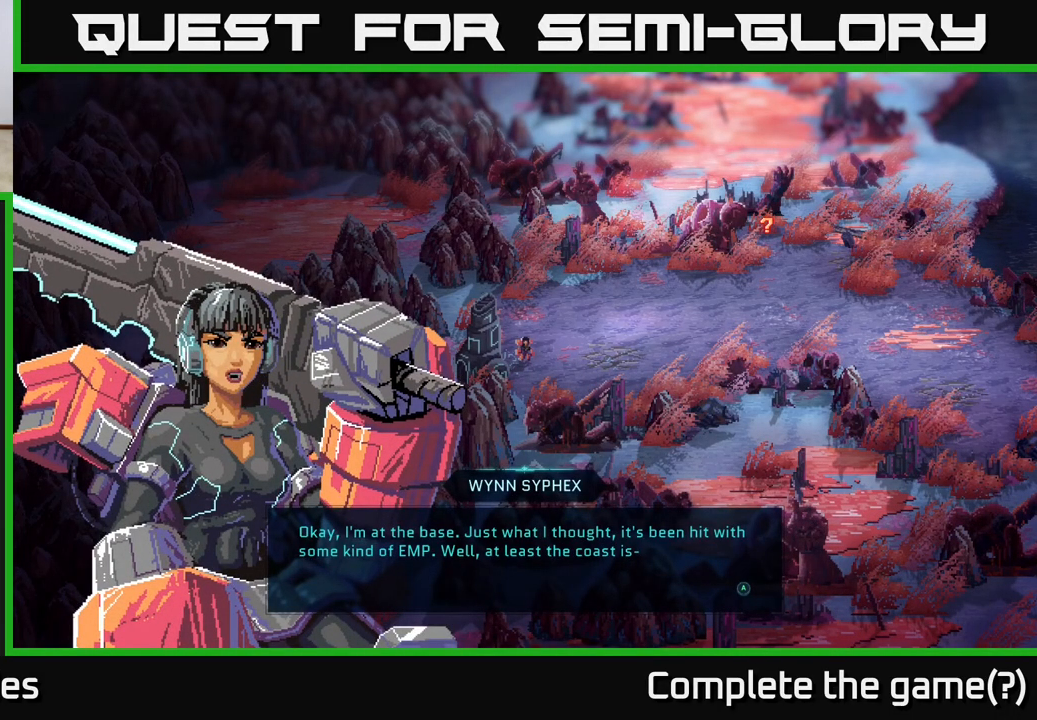
Gameplay with a controller (Xbox layout); each line is a JSON object with the inputs held at the frame after it. "events" lists button and stick changes between this image and that frame as [ms after this image, input, new state], when the widget could be followed in between.
{"buttons": [], "left_stick": "center", "right_stick": "center", "events": [[117, "A", "down"], [267, "A", "up"]]}
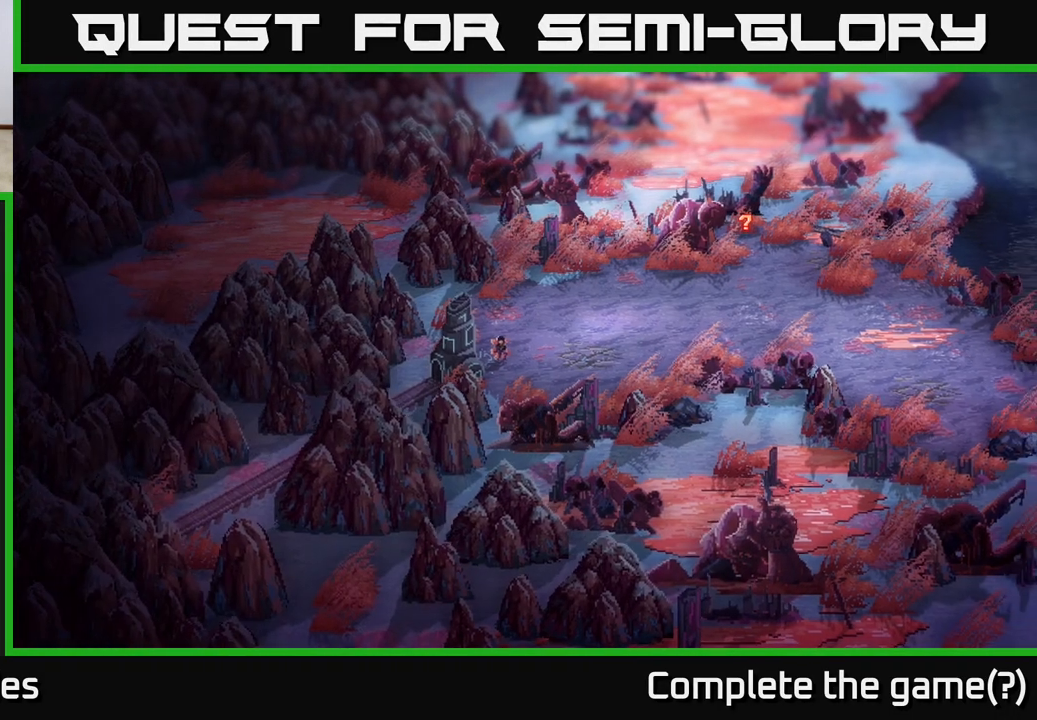
{"buttons": [], "left_stick": "center", "right_stick": "center", "events": []}
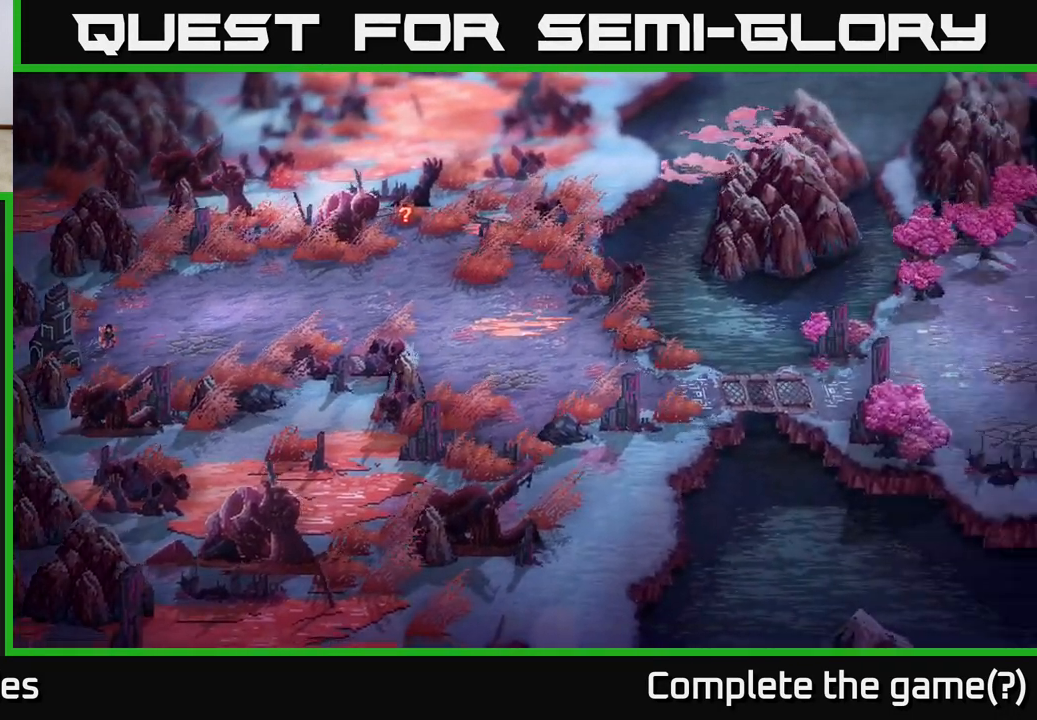
{"buttons": [], "left_stick": "center", "right_stick": "center", "events": []}
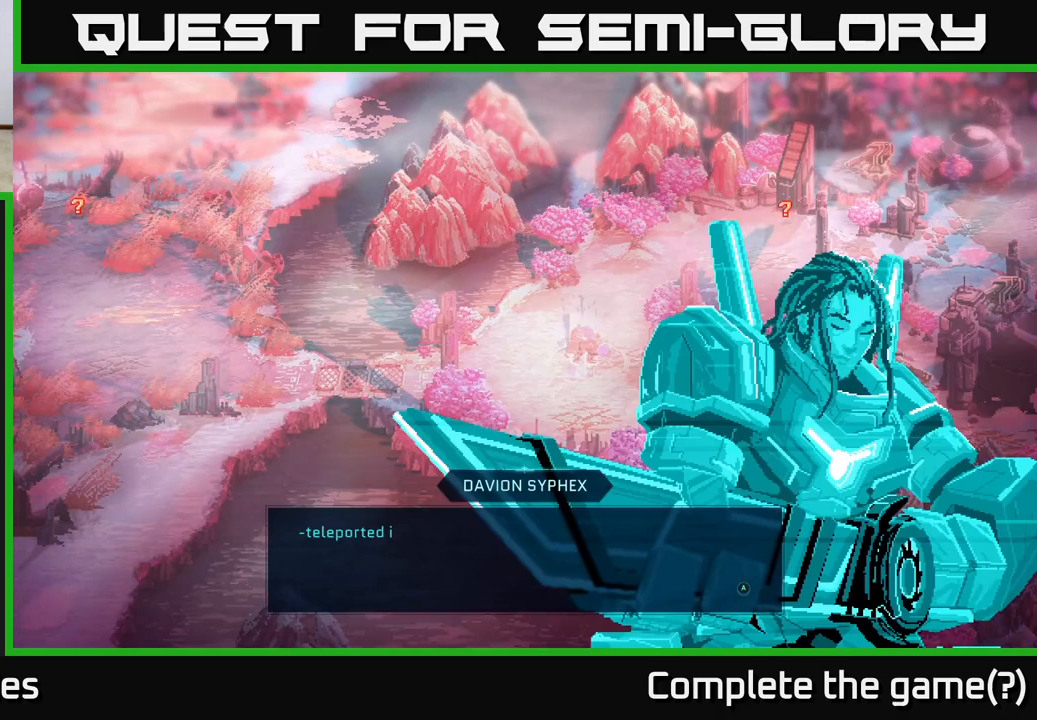
{"buttons": [], "left_stick": "center", "right_stick": "center", "events": []}
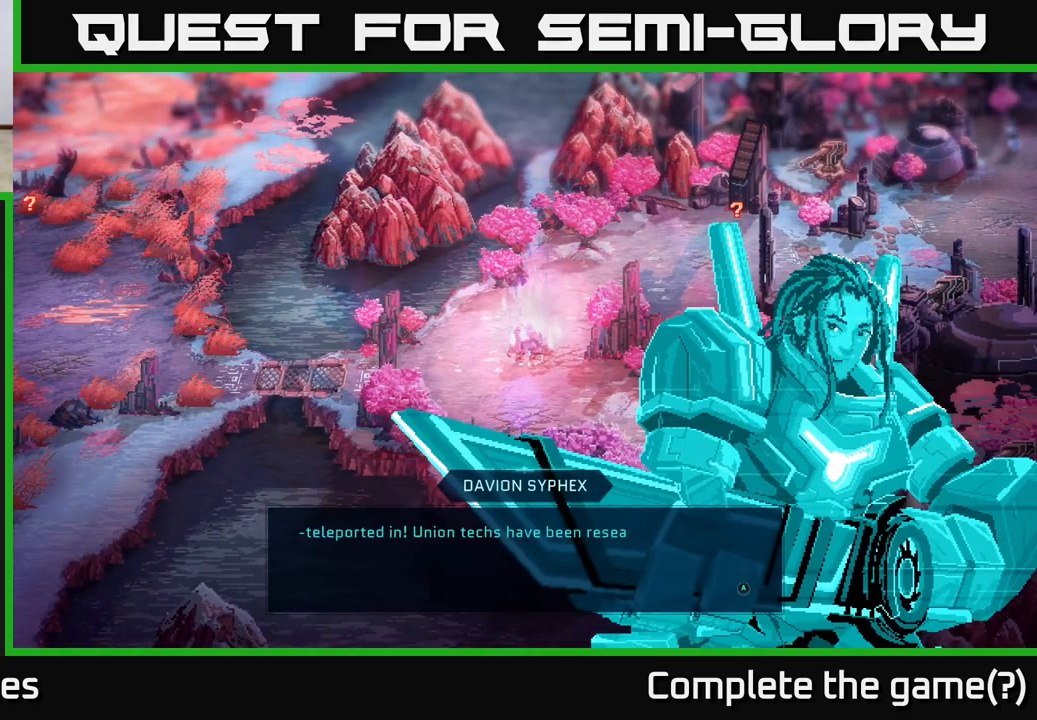
{"buttons": [], "left_stick": "center", "right_stick": "center", "events": []}
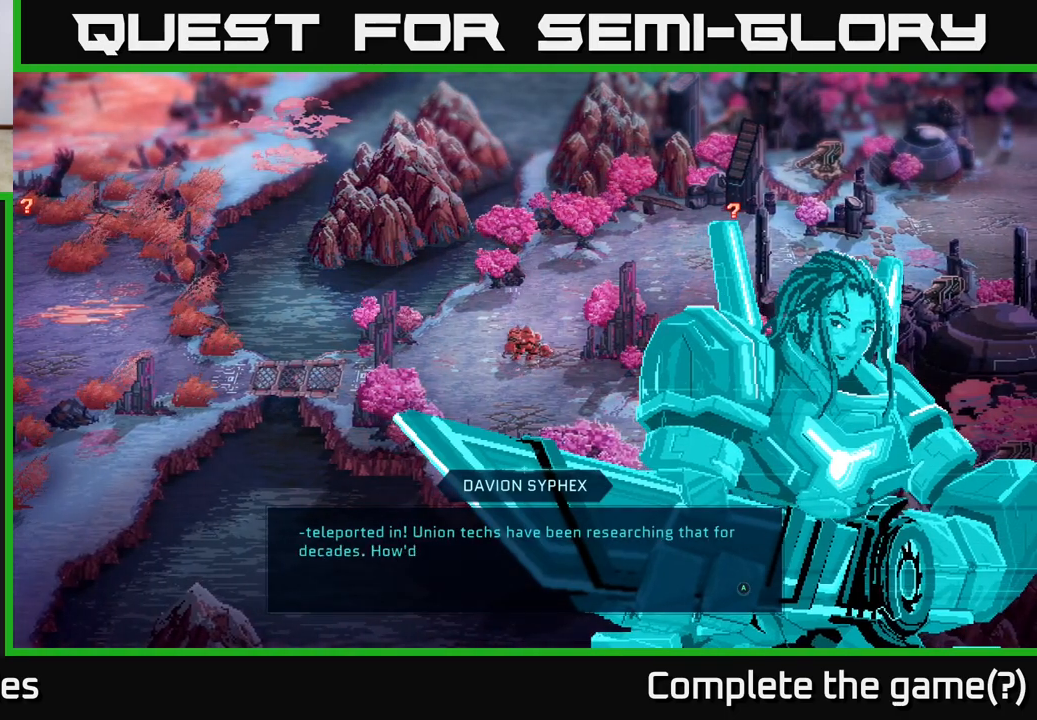
{"buttons": [], "left_stick": "center", "right_stick": "center", "events": []}
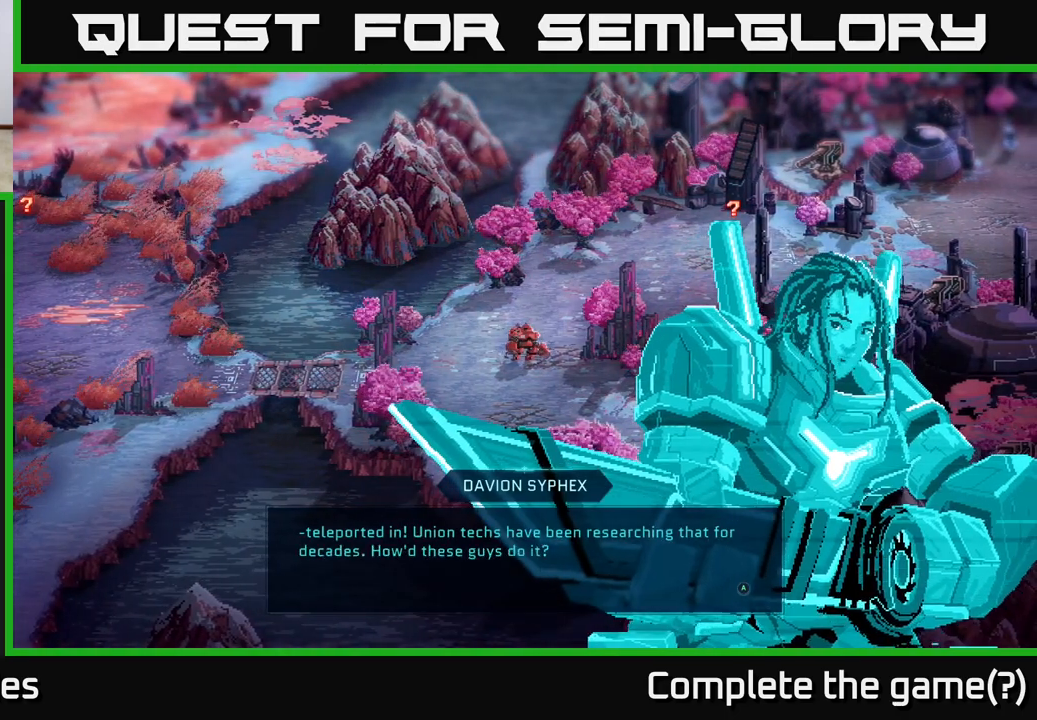
{"buttons": [], "left_stick": "center", "right_stick": "center", "events": []}
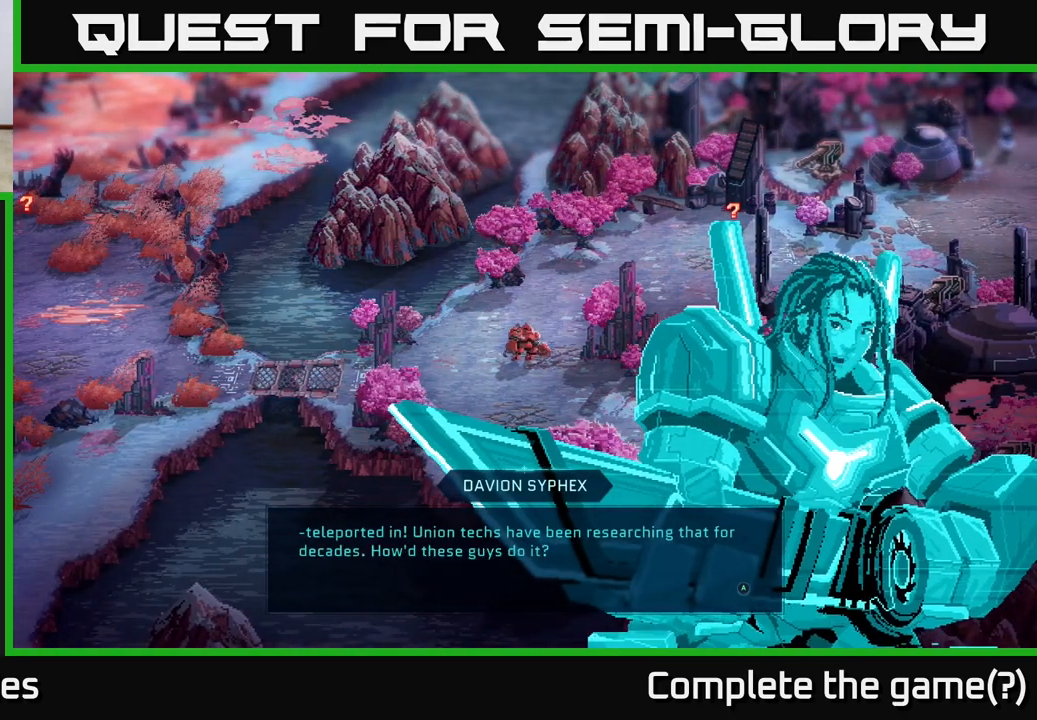
{"buttons": [], "left_stick": "center", "right_stick": "center", "events": []}
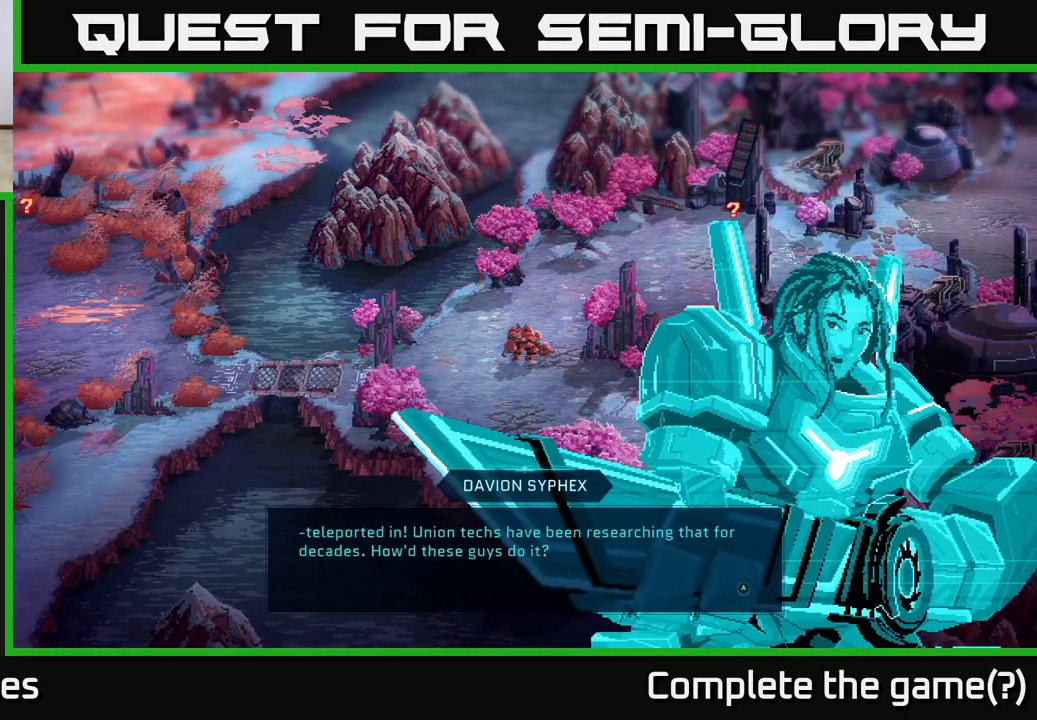
{"buttons": ["A"], "left_stick": "center", "right_stick": "center", "events": [[383, "A", "down"]]}
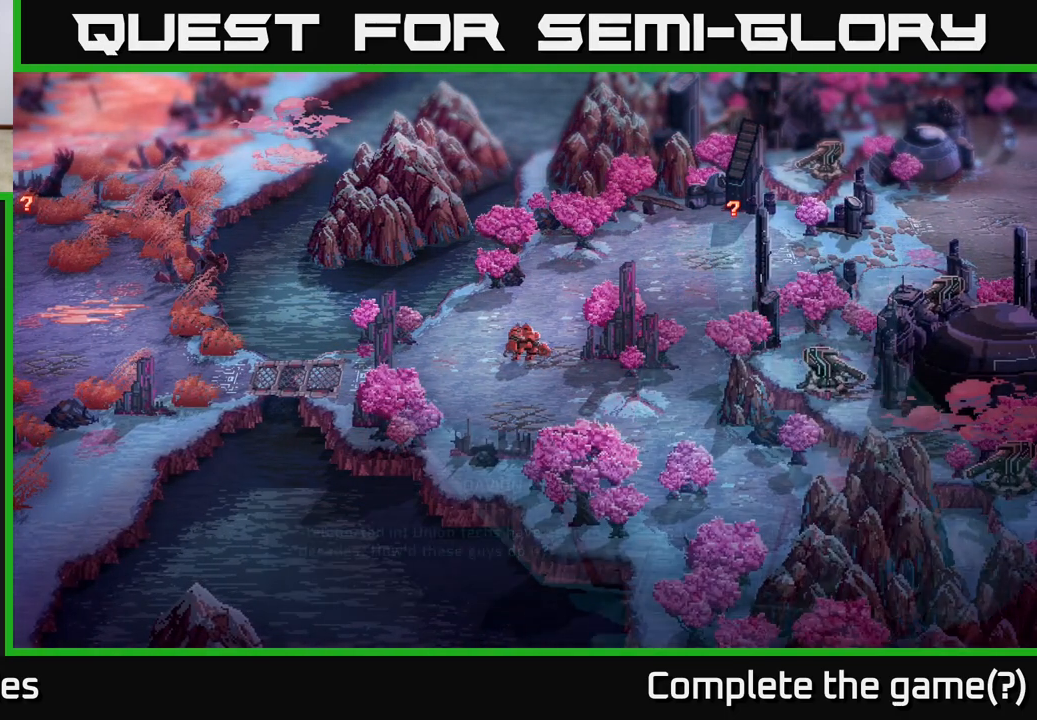
{"buttons": [], "left_stick": "center", "right_stick": "center", "events": [[83, "A", "up"]]}
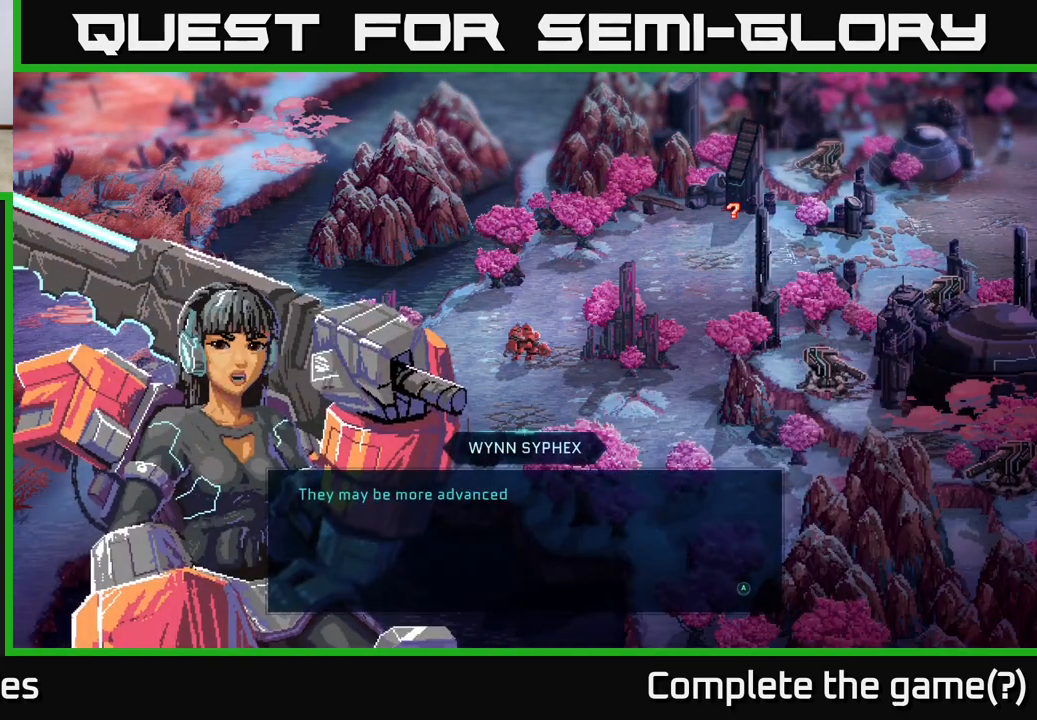
{"buttons": [], "left_stick": "center", "right_stick": "center", "events": []}
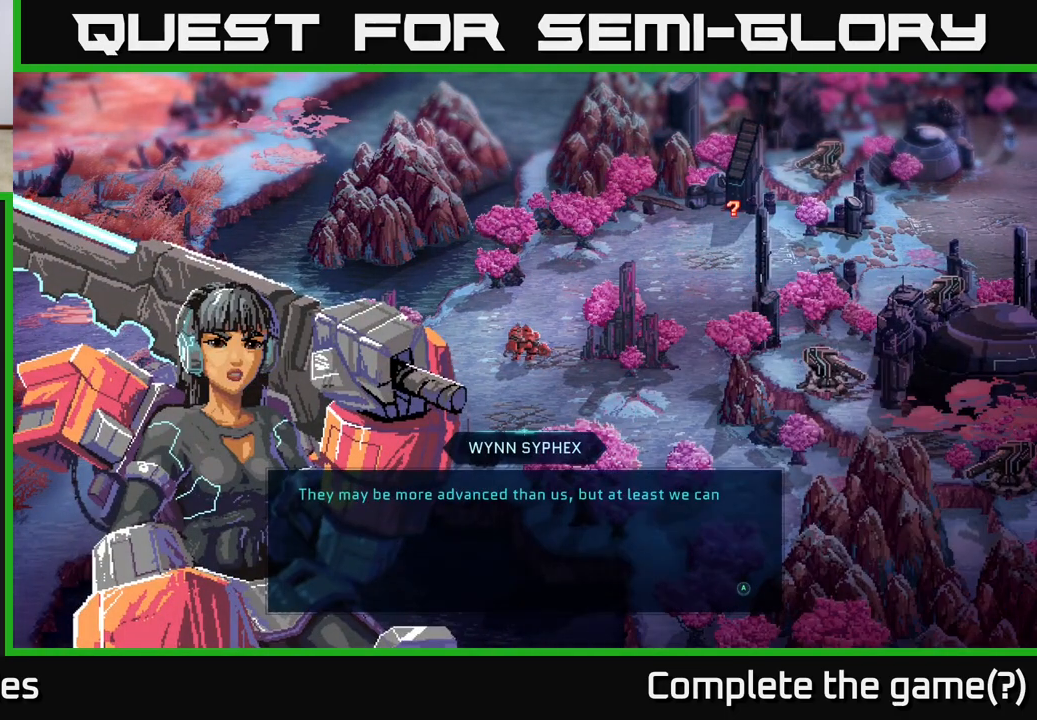
{"buttons": [], "left_stick": "center", "right_stick": "center", "events": []}
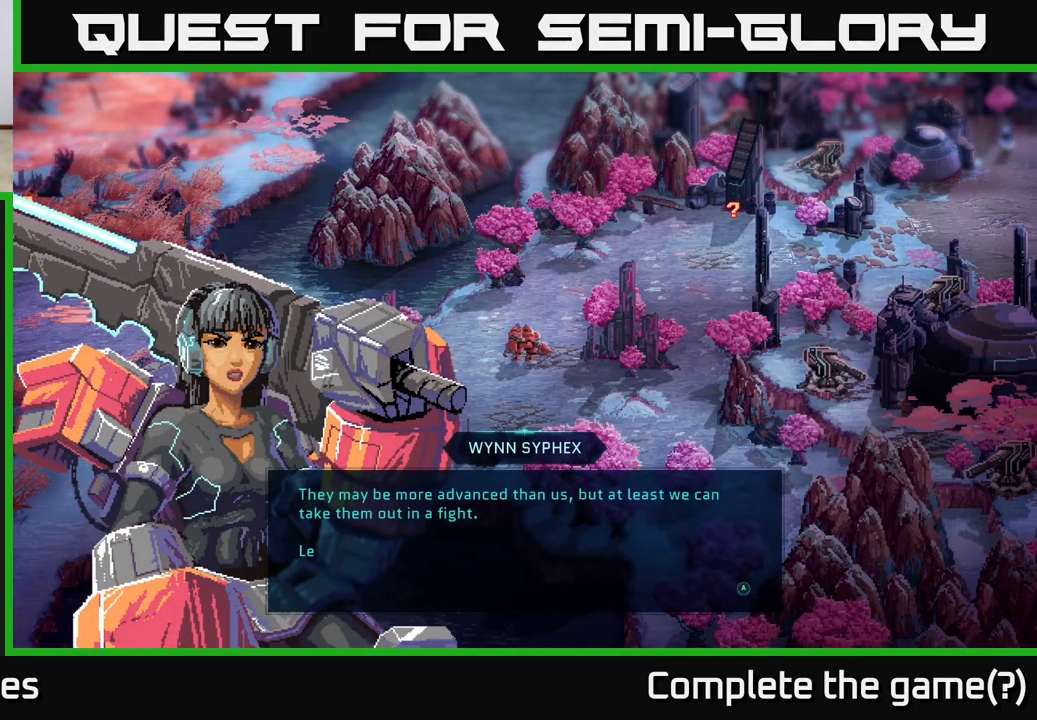
{"buttons": [], "left_stick": "center", "right_stick": "center", "events": []}
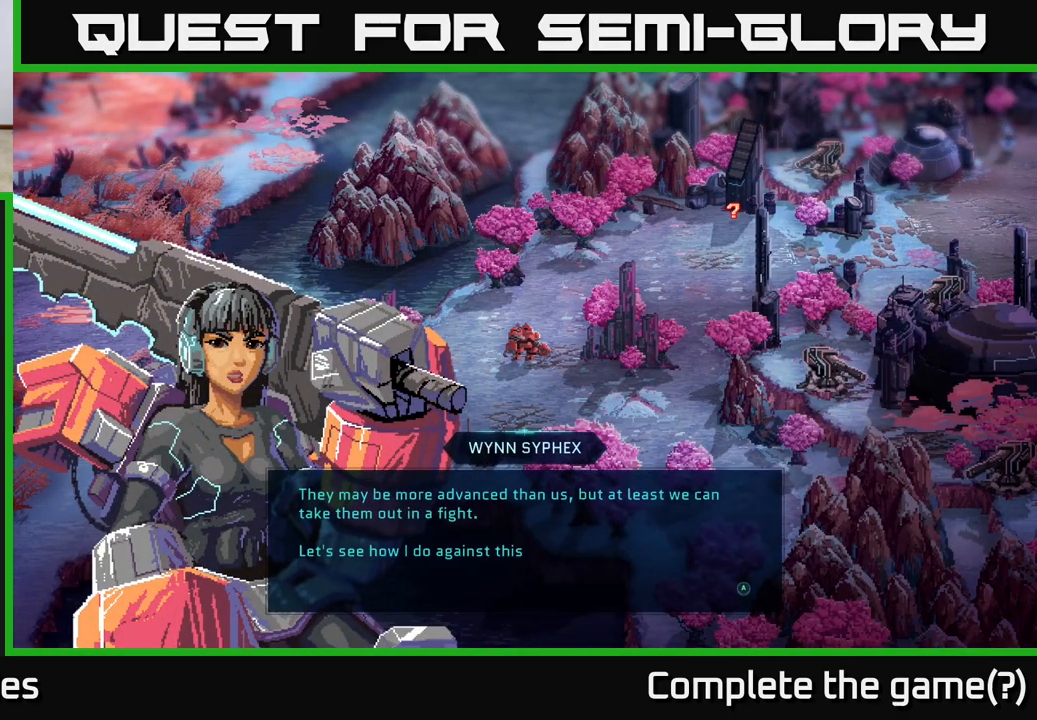
{"buttons": [], "left_stick": "center", "right_stick": "center", "events": []}
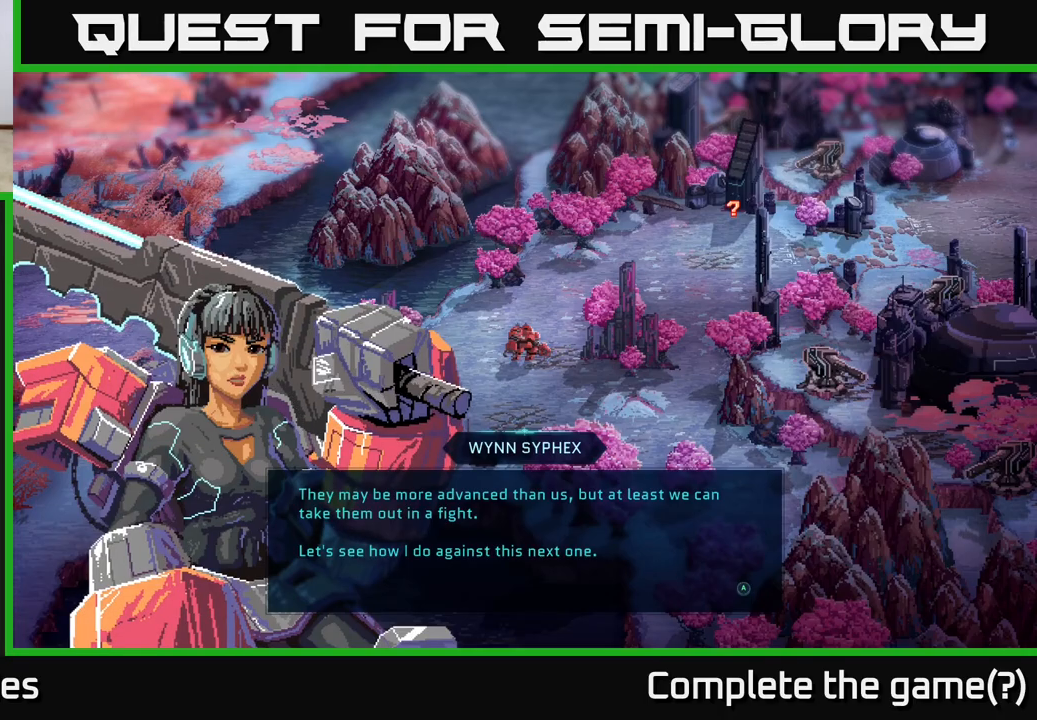
{"buttons": [], "left_stick": "center", "right_stick": "center", "events": []}
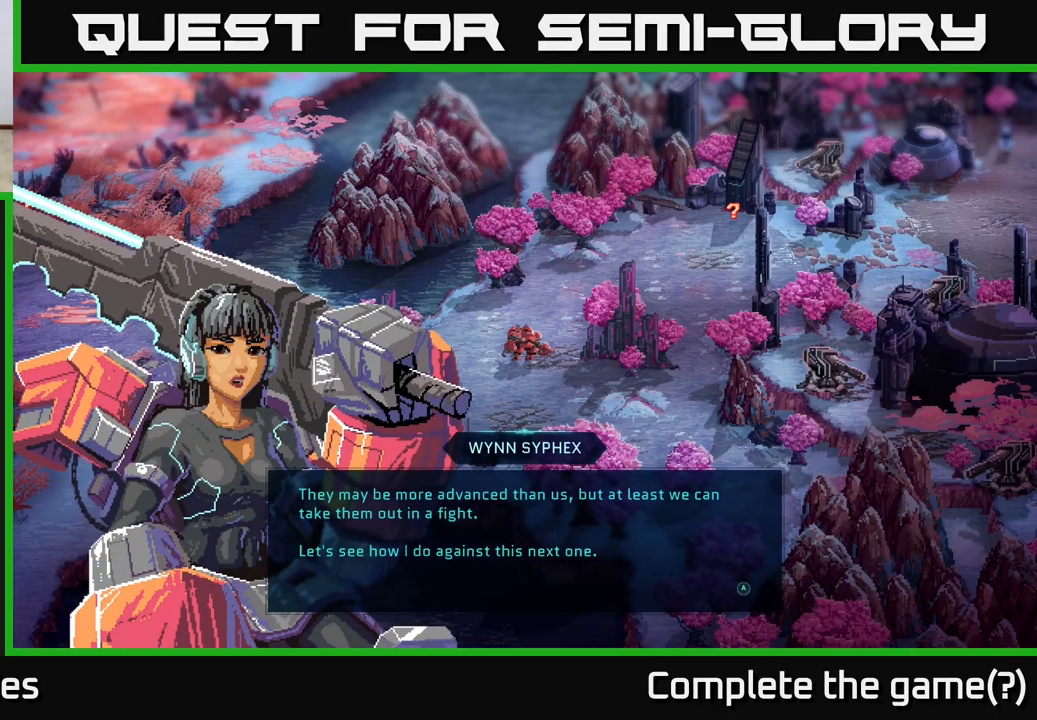
{"buttons": [], "left_stick": "center", "right_stick": "center", "events": []}
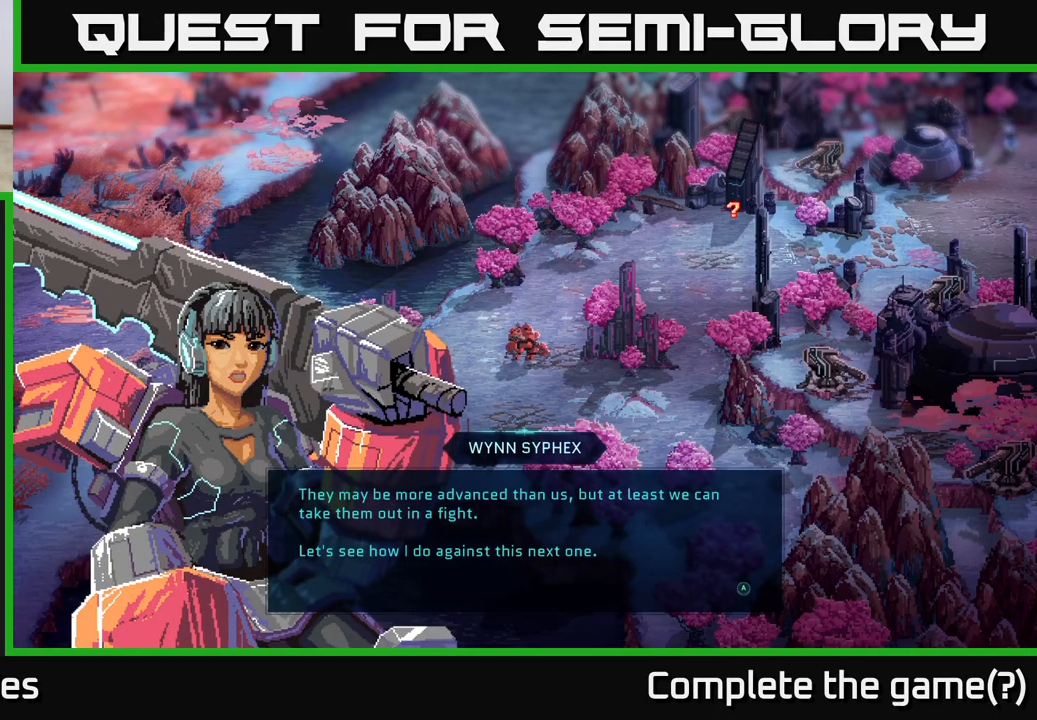
{"buttons": ["A"], "left_stick": "center", "right_stick": "center", "events": [[500, "A", "down"]]}
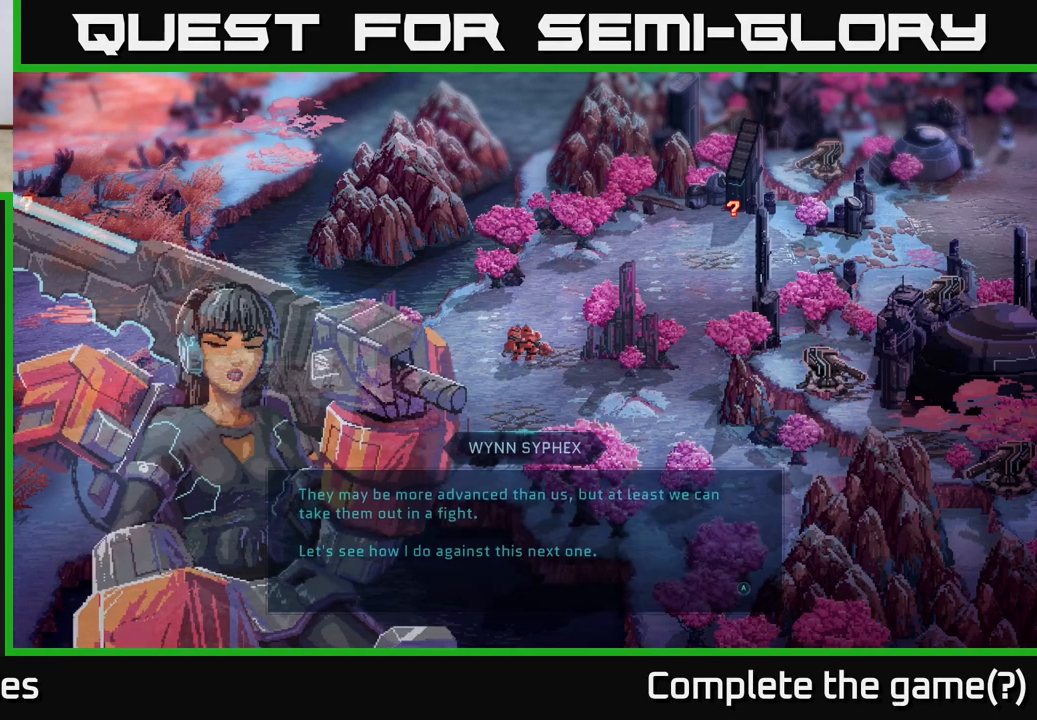
{"buttons": [], "left_stick": "center", "right_stick": "center", "events": [[150, "A", "up"]]}
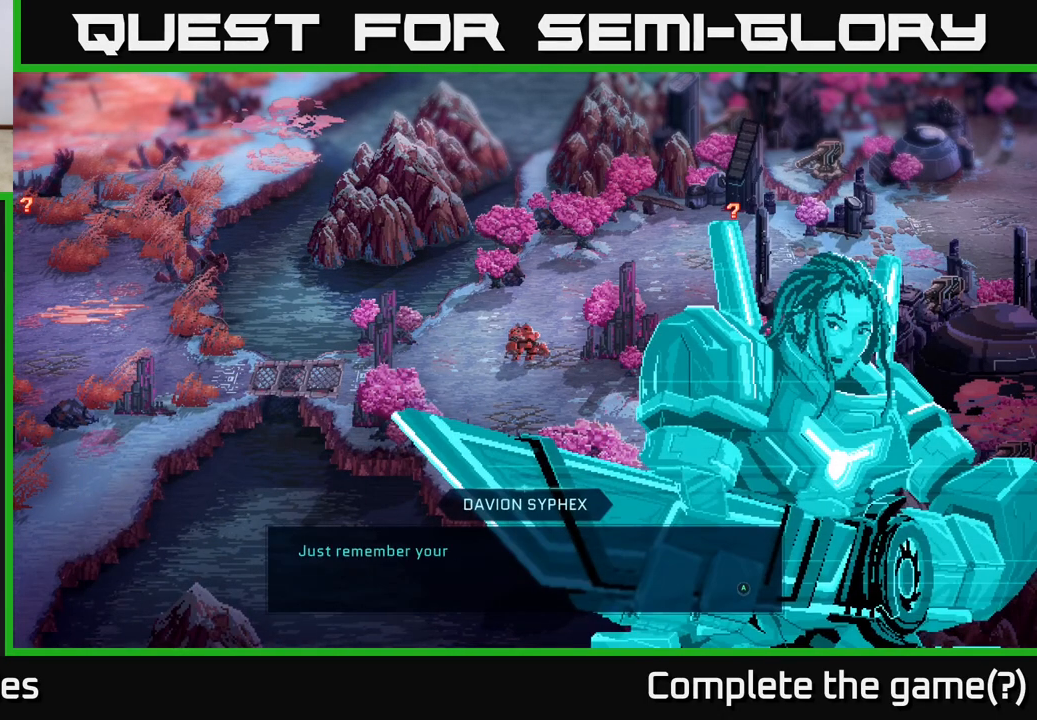
{"buttons": [], "left_stick": "center", "right_stick": "center", "events": []}
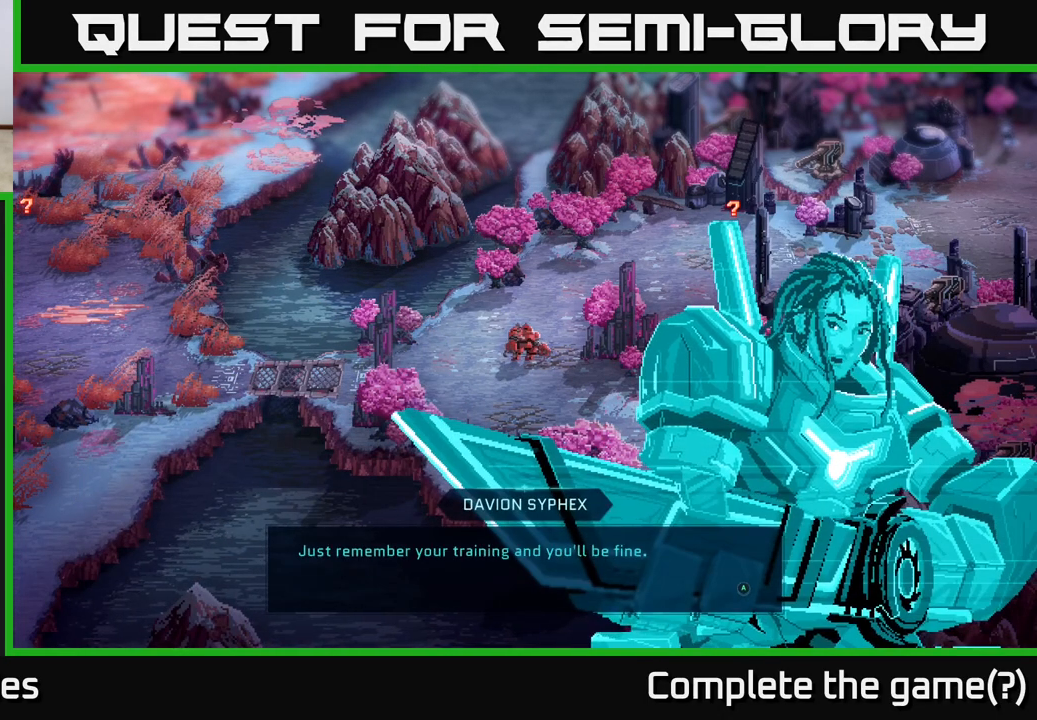
{"buttons": [], "left_stick": "center", "right_stick": "center", "events": []}
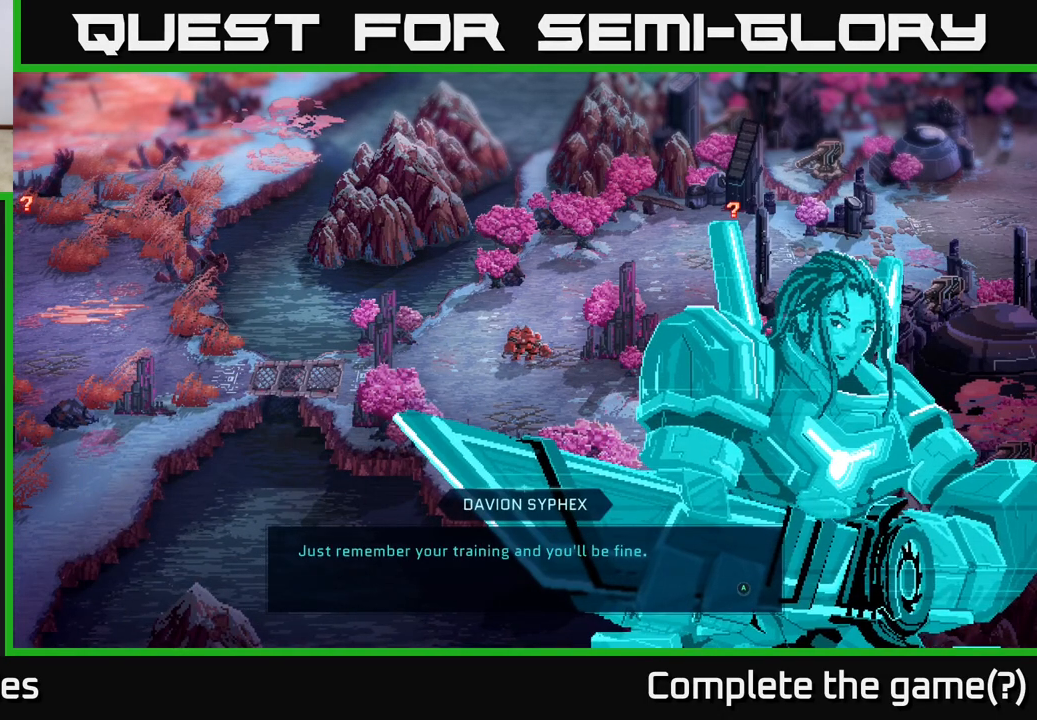
{"buttons": [], "left_stick": "center", "right_stick": "center", "events": []}
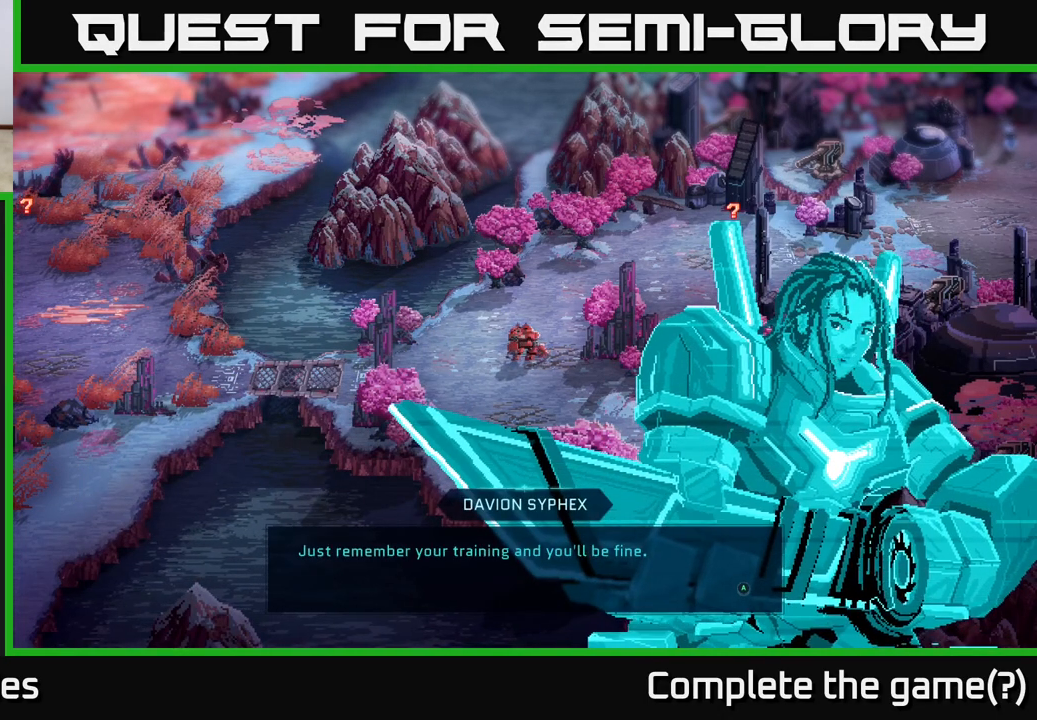
{"buttons": ["A"], "left_stick": "center", "right_stick": "center", "events": [[417, "A", "down"]]}
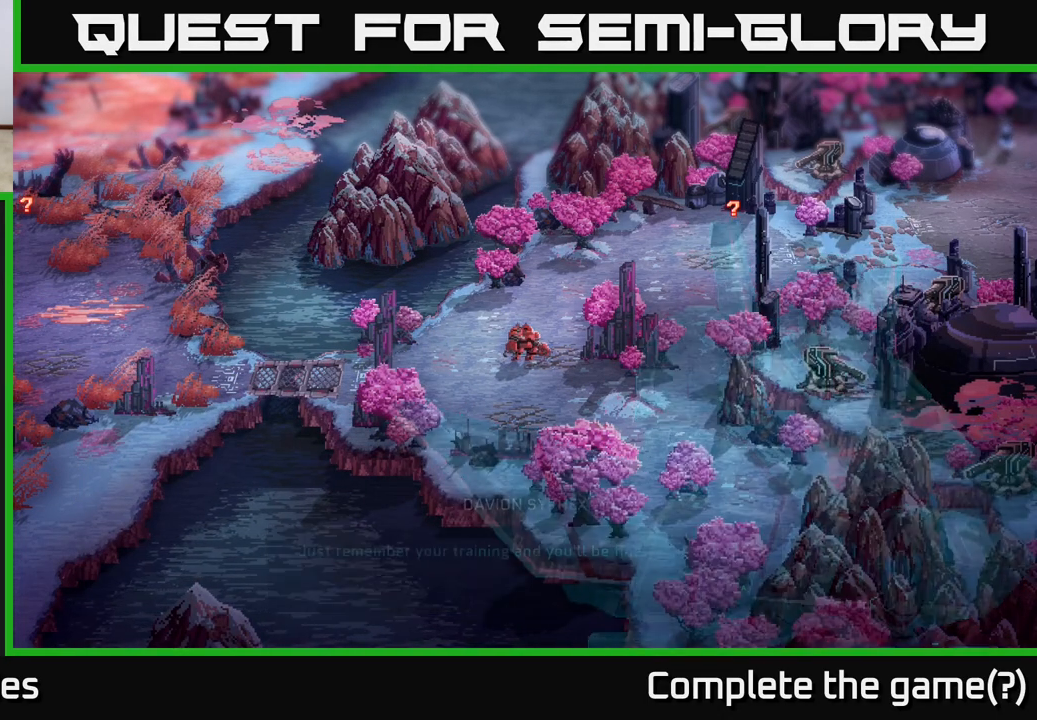
{"buttons": [], "left_stick": "center", "right_stick": "center", "events": [[100, "A", "up"]]}
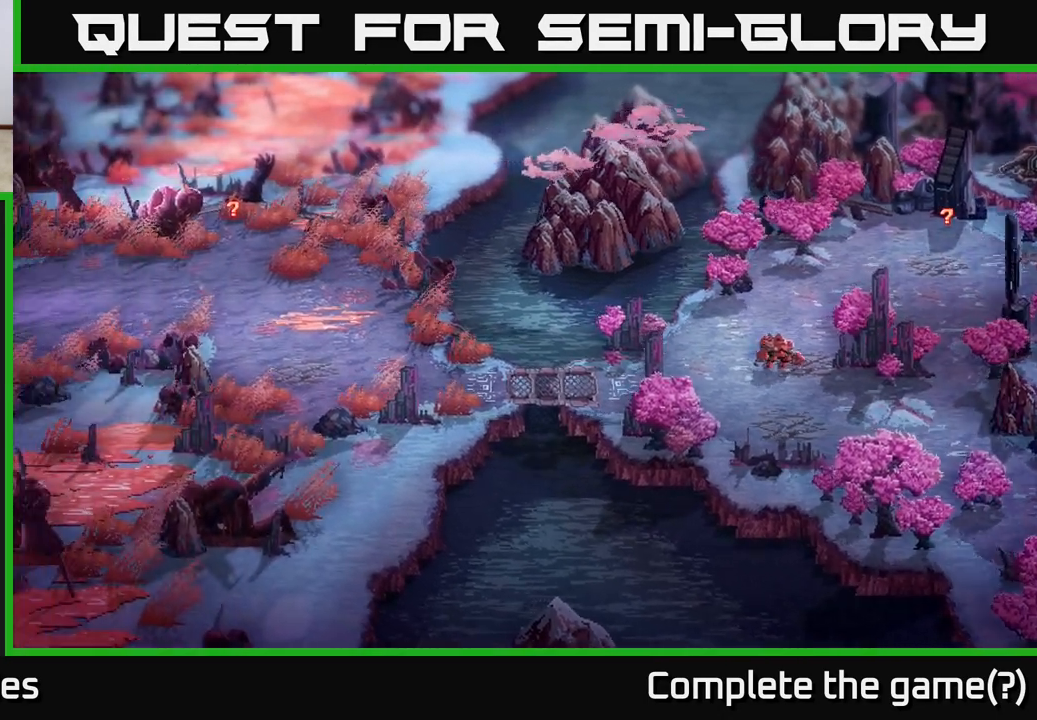
{"buttons": [], "left_stick": "center", "right_stick": "center", "events": []}
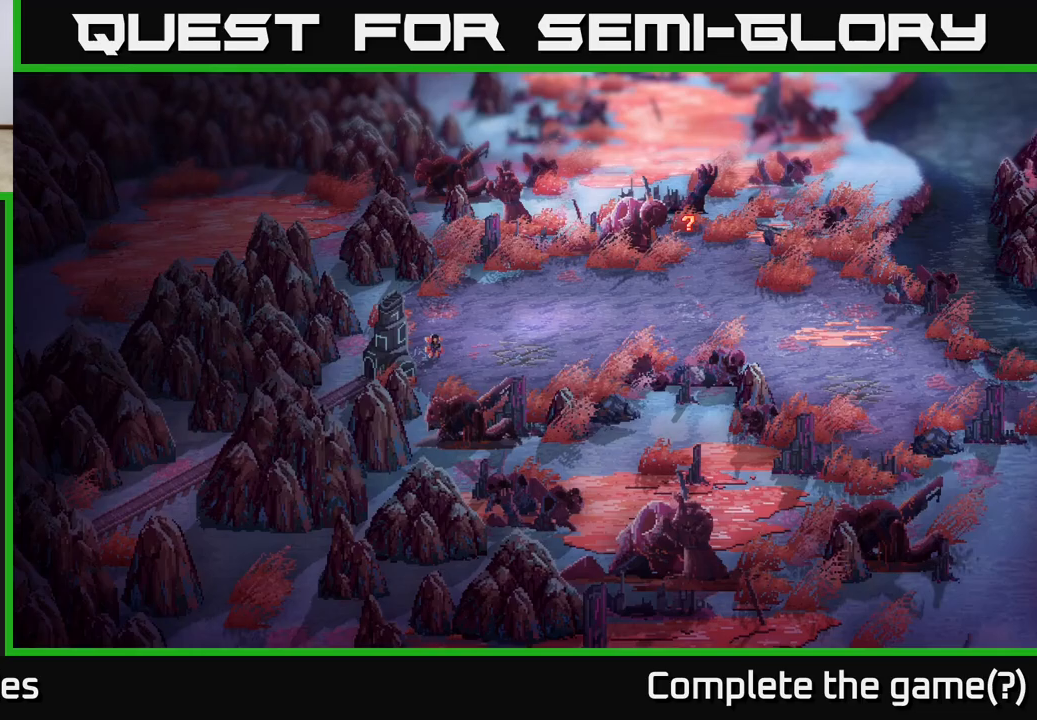
{"buttons": [], "left_stick": "center", "right_stick": "center", "events": []}
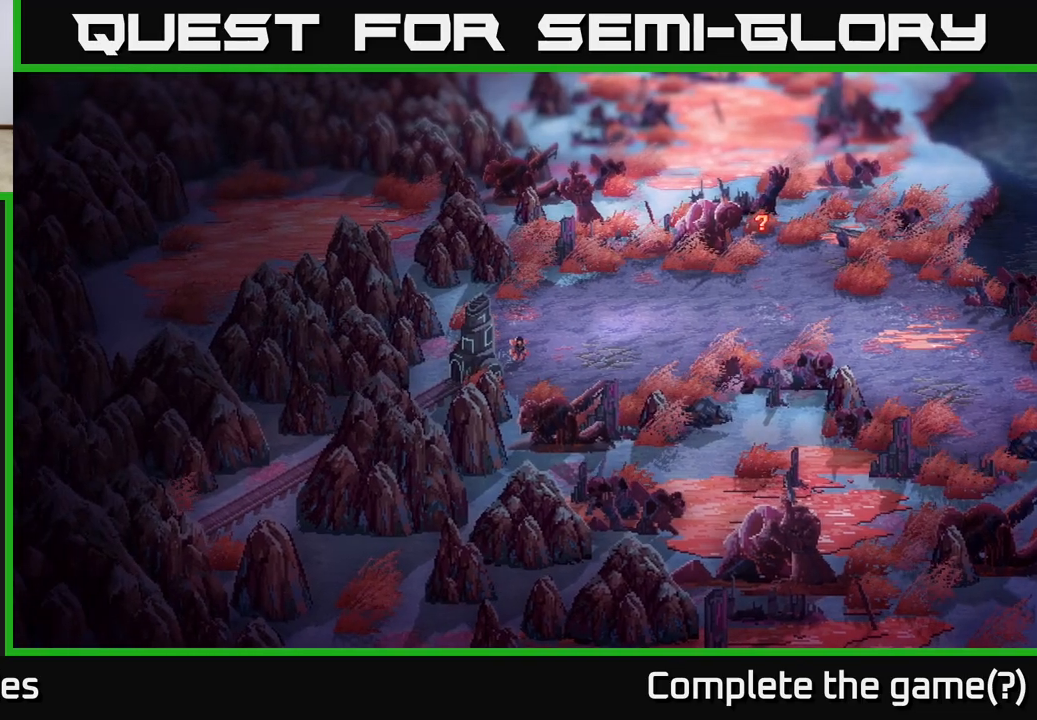
{"buttons": [], "left_stick": "center", "right_stick": "center", "events": []}